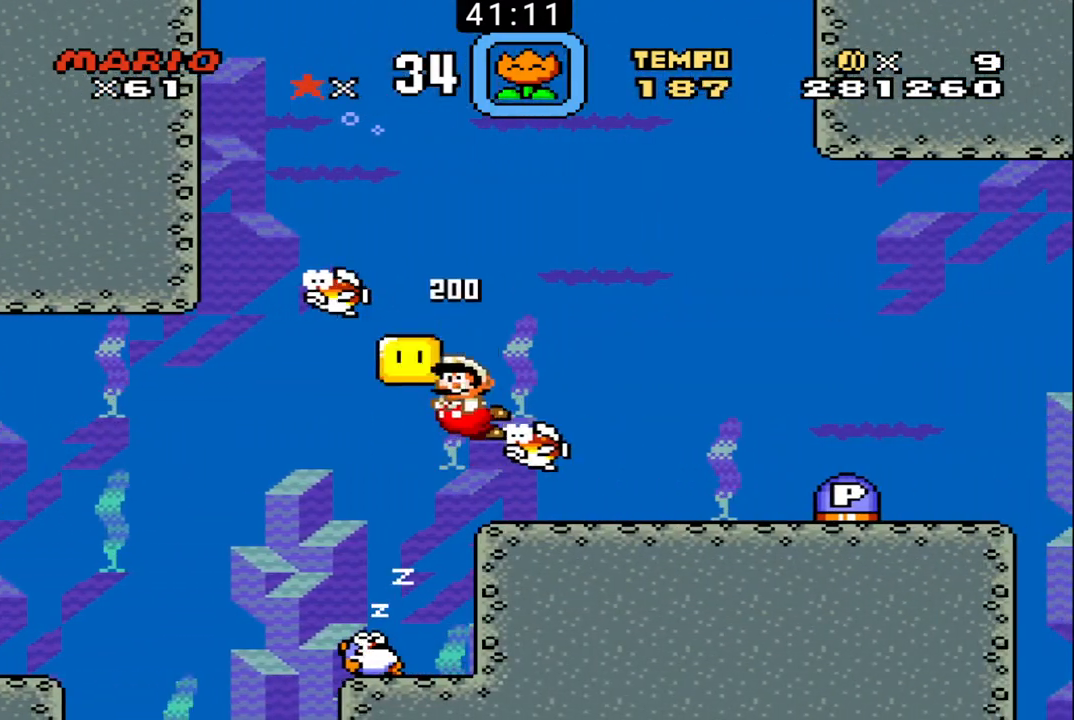
Gameplay with a controller (Nintendo layout); each line is a JSON object with the inputs held at the frame after it. "events" lists button and stick changes between this image and that frame as [ms after this image, input, new state], when the widget could be followed in between. Not read: L3 R3.
{"buttons": ["DPAD_RIGHT"], "events": [[33, "X", "up"], [100, "DPAD_LEFT", "up"], [100, "DPAD_RIGHT", "down"], [100, "X", "down"], [167, "X", "up"], [233, "X", "down"], [333, "X", "up"], [367, "X", "down"], [467, "X", "up"]]}
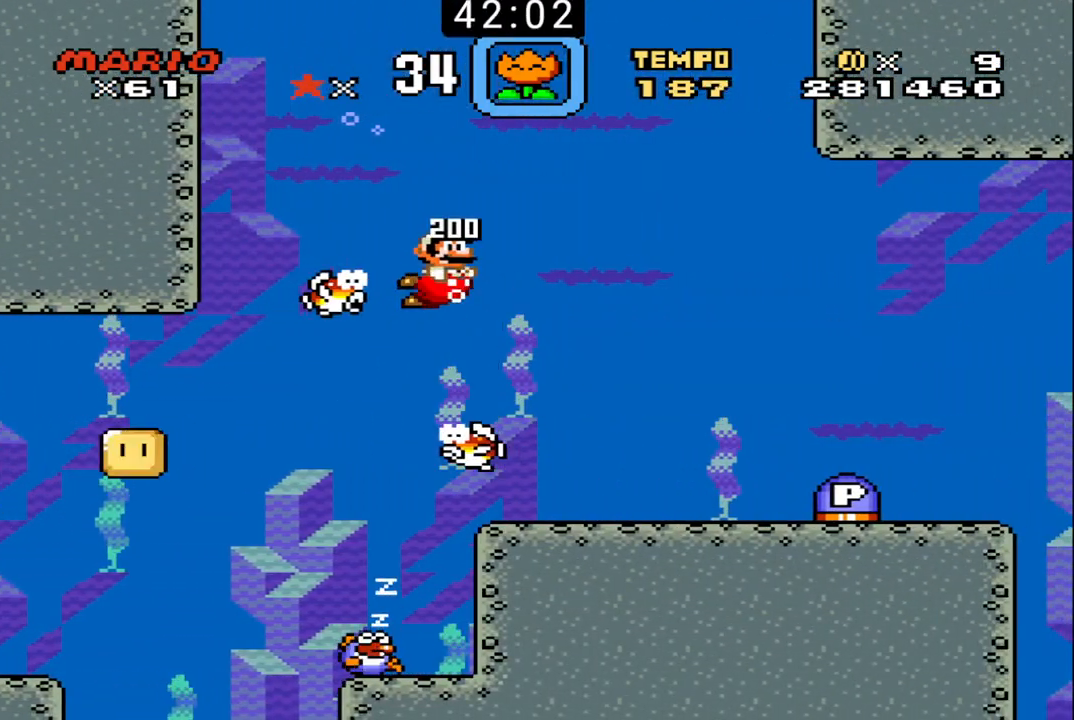
{"buttons": ["DPAD_DOWN", "DPAD_RIGHT"], "events": [[33, "DPAD_DOWN", "down"]]}
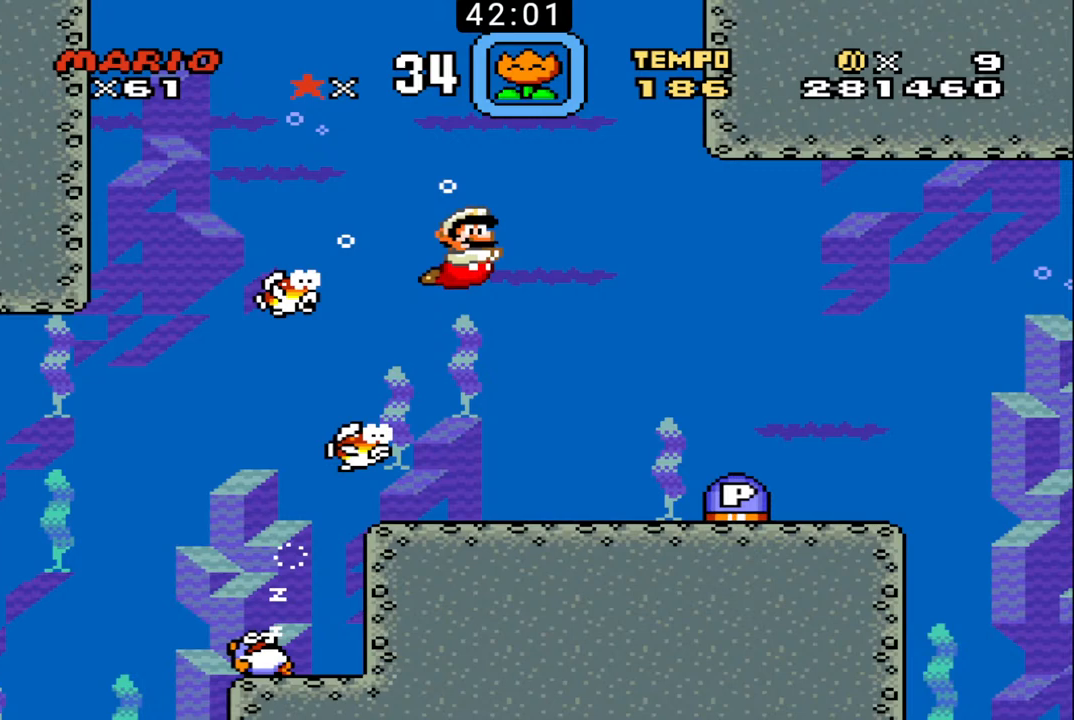
{"buttons": ["DPAD_DOWN", "DPAD_RIGHT"]}
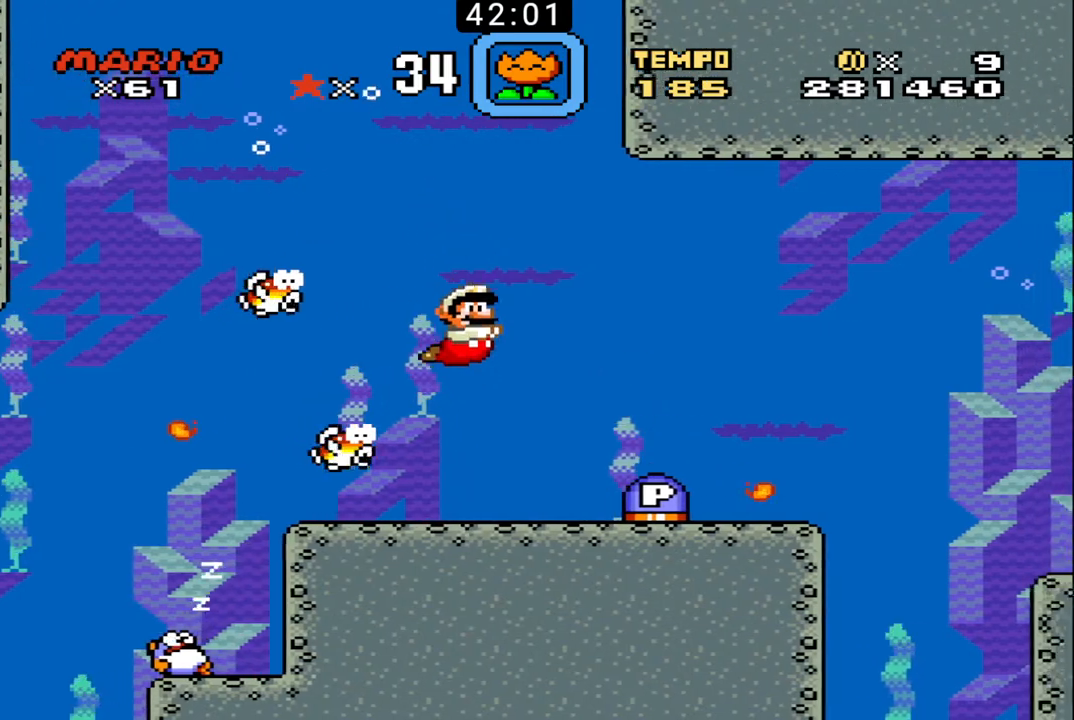
{"buttons": ["DPAD_DOWN", "DPAD_RIGHT"], "events": [[100, "B", "down"], [100, "X", "down"], [167, "B", "up"], [200, "X", "up"], [233, "X", "down"], [267, "B", "down"], [300, "B", "up"], [300, "DPAD_DOWN", "up"], [367, "DPAD_DOWN", "down"], [367, "X", "up"]]}
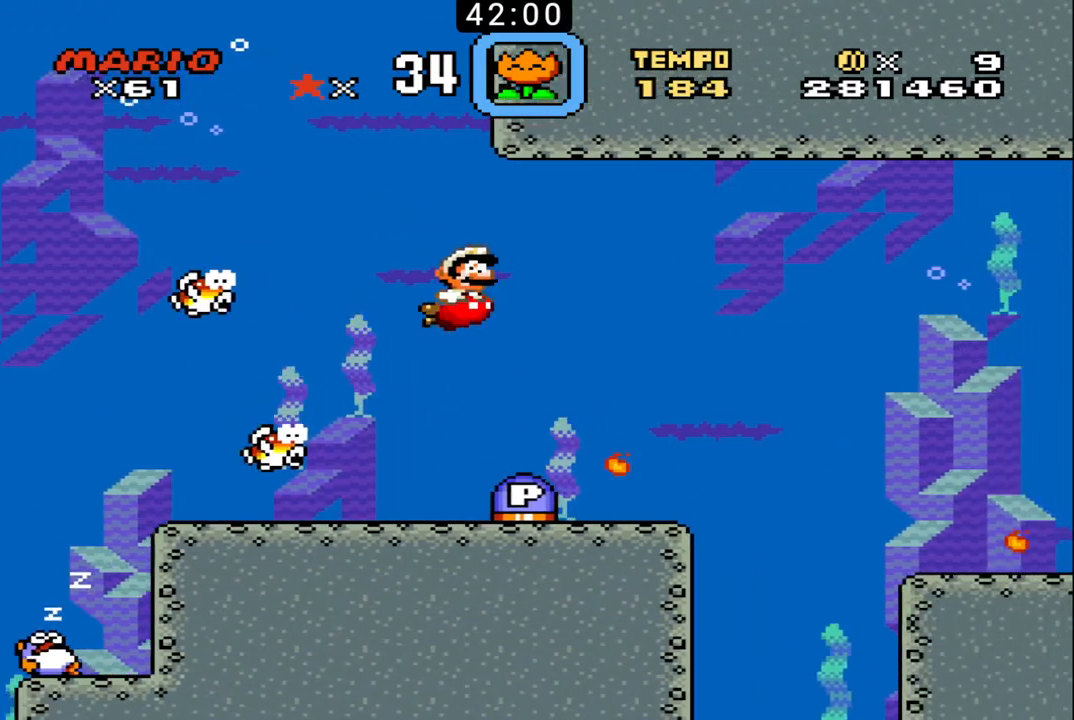
{"buttons": [], "events": [[233, "DPAD_RIGHT", "up"], [267, "DPAD_LEFT", "down"], [300, "B", "down"], [333, "DPAD_DOWN", "up"], [367, "DPAD_LEFT", "up"], [400, "B", "up"], [433, "B", "down"], [500, "B", "up"]]}
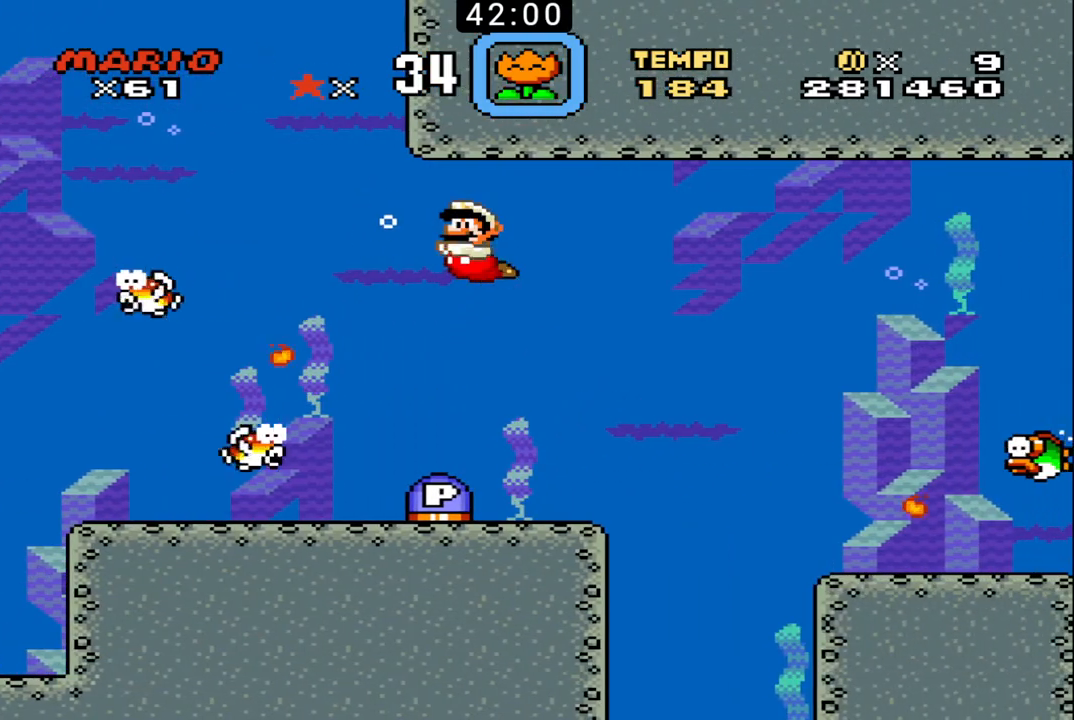
{"buttons": [], "events": [[100, "B", "down"], [100, "DPAD_DOWN", "down"], [100, "DPAD_RIGHT", "down"], [133, "B", "up"], [233, "B", "down"], [233, "DPAD_DOWN", "up"], [233, "DPAD_RIGHT", "up"], [300, "DPAD_LEFT", "down"], [333, "B", "up"], [400, "B", "down"], [433, "DPAD_LEFT", "up"], [500, "B", "up"]]}
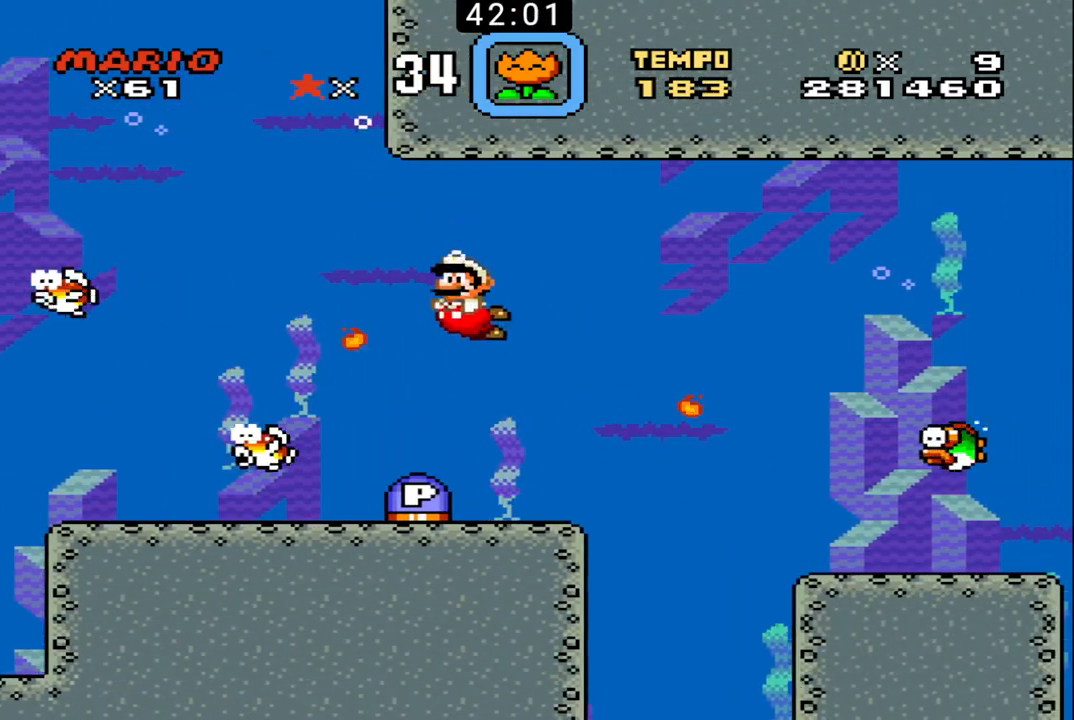
{"buttons": ["B", "DPAD_LEFT"], "events": [[33, "DPAD_RIGHT", "down"], [67, "B", "down"], [133, "B", "up"], [133, "DPAD_RIGHT", "up"], [200, "B", "down"], [300, "B", "up"], [367, "B", "down"], [367, "DPAD_LEFT", "down"], [400, "DPAD_UP", "down"], [433, "DPAD_UP", "up"]]}
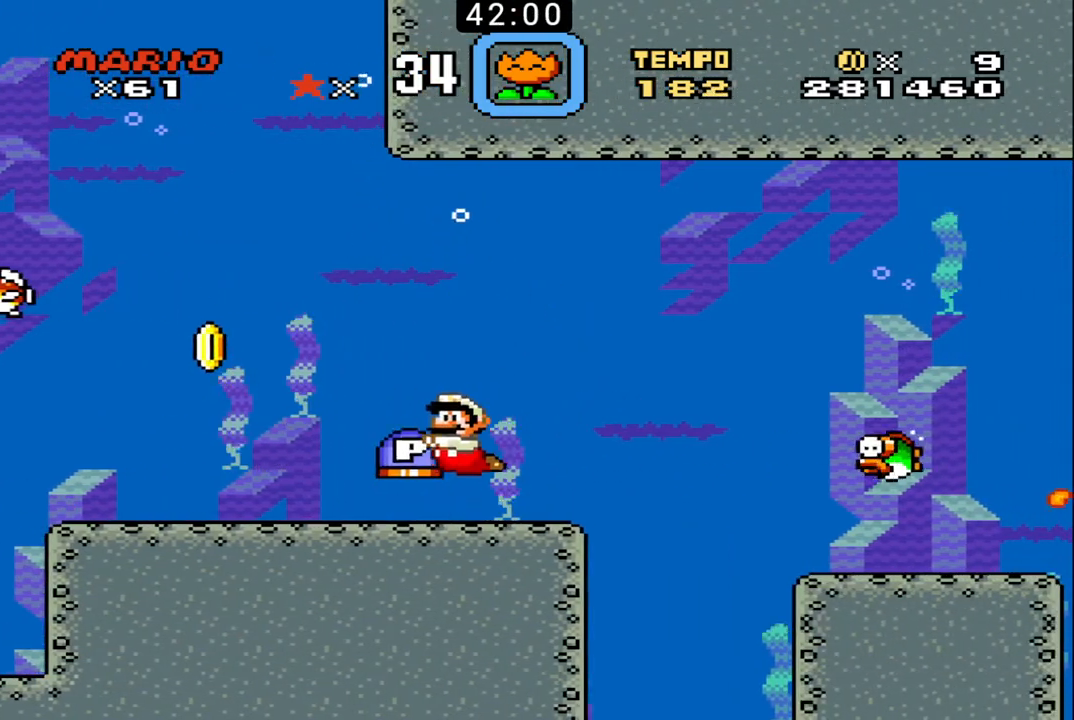
{"buttons": ["B", "DPAD_UP"], "events": [[133, "DPAD_LEFT", "up"], [167, "DPAD_RIGHT", "down"], [267, "DPAD_UP", "down"], [433, "DPAD_RIGHT", "up"]]}
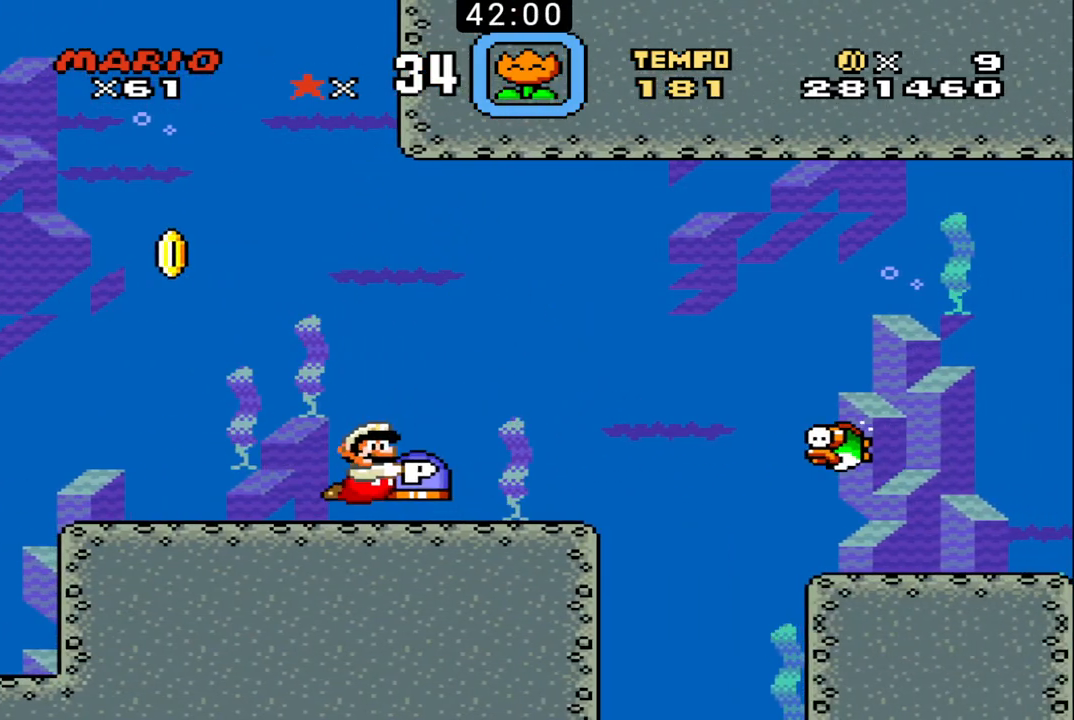
{"buttons": ["B", "DPAD_UP", "DPAD_RIGHT"], "events": [[467, "DPAD_RIGHT", "down"]]}
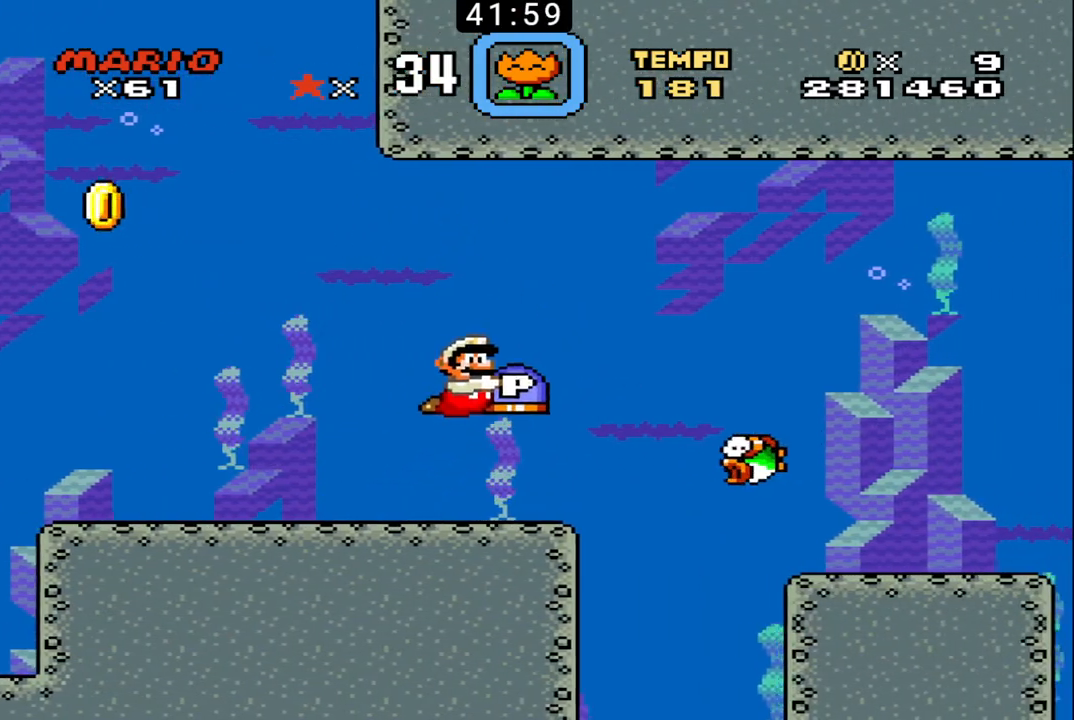
{"buttons": ["B", "DPAD_DOWN", "DPAD_RIGHT"], "events": [[267, "DPAD_UP", "up"], [367, "DPAD_DOWN", "down"]]}
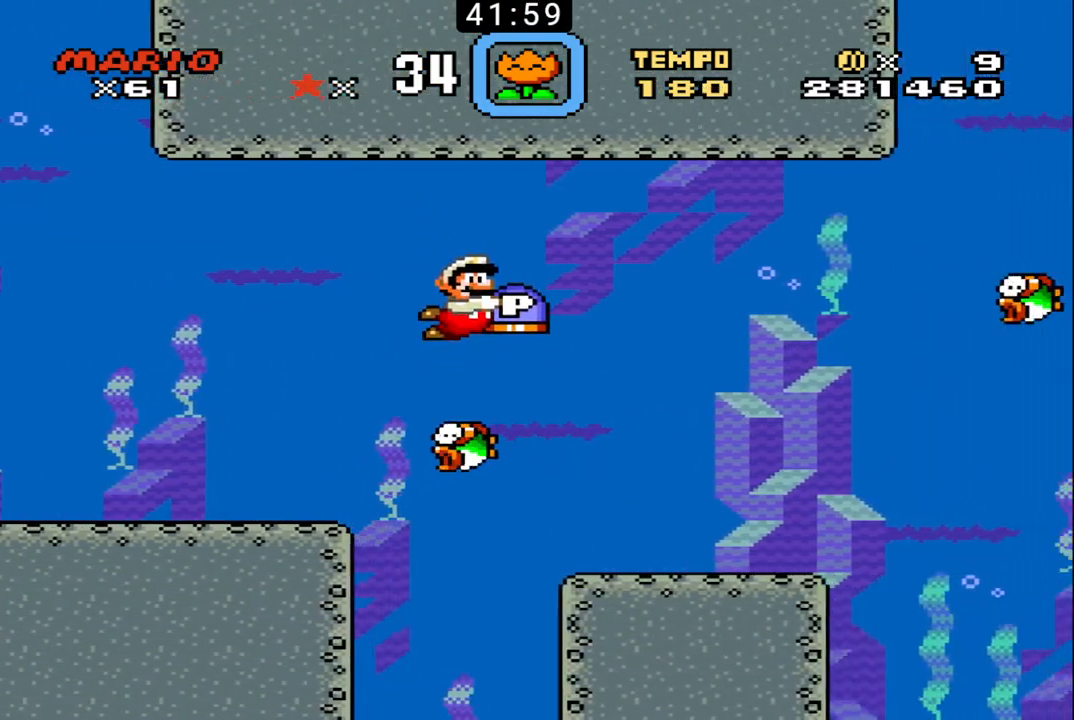
{"buttons": ["B", "DPAD_DOWN", "DPAD_RIGHT"], "events": []}
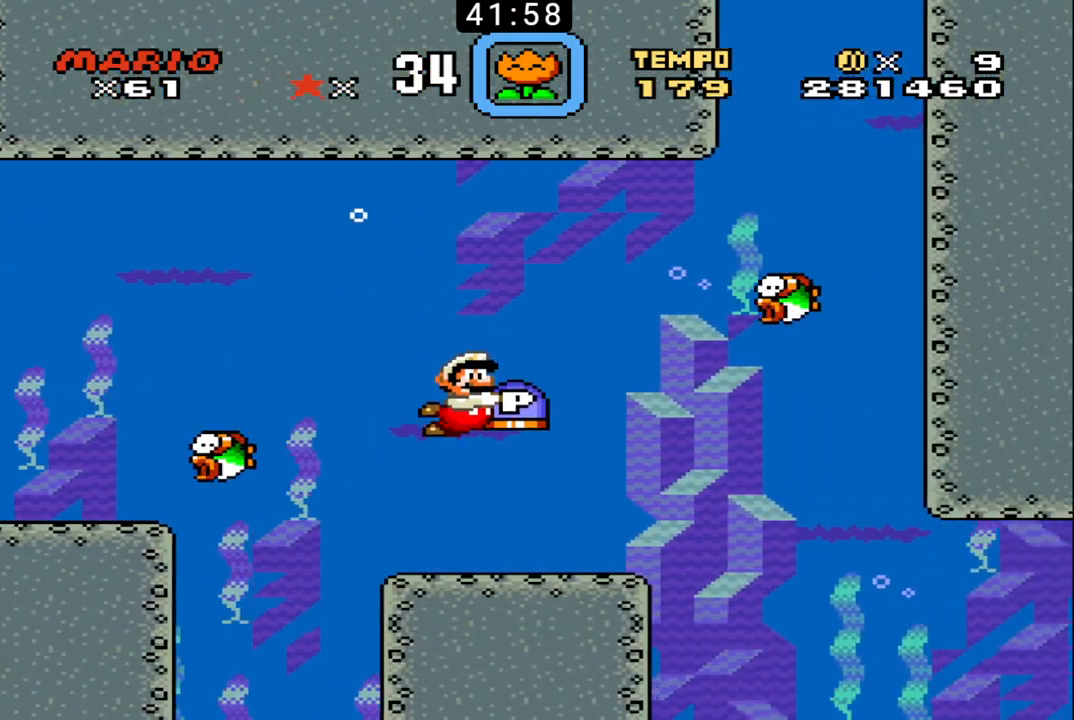
{"buttons": ["B", "DPAD_DOWN", "DPAD_RIGHT"], "events": [[400, "DPAD_DOWN", "up"], [433, "DPAD_DOWN", "down"]]}
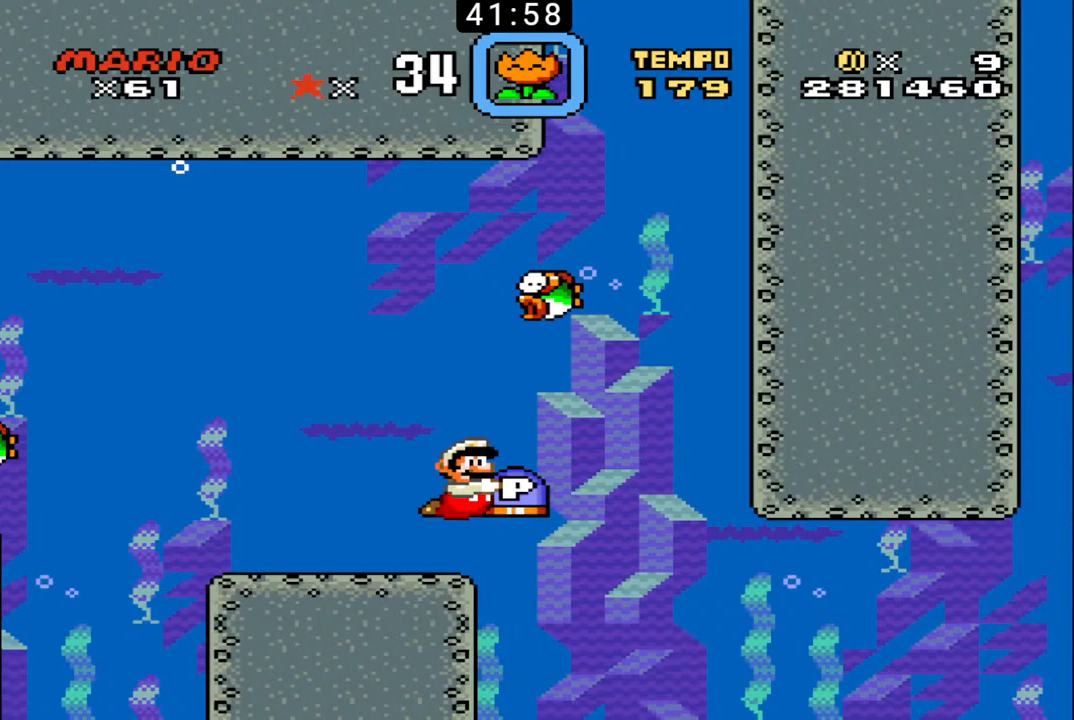
{"buttons": ["B", "DPAD_DOWN", "DPAD_RIGHT"], "events": [[167, "DPAD_RIGHT", "up"], [300, "DPAD_LEFT", "down"], [367, "DPAD_LEFT", "up"], [400, "DPAD_RIGHT", "down"]]}
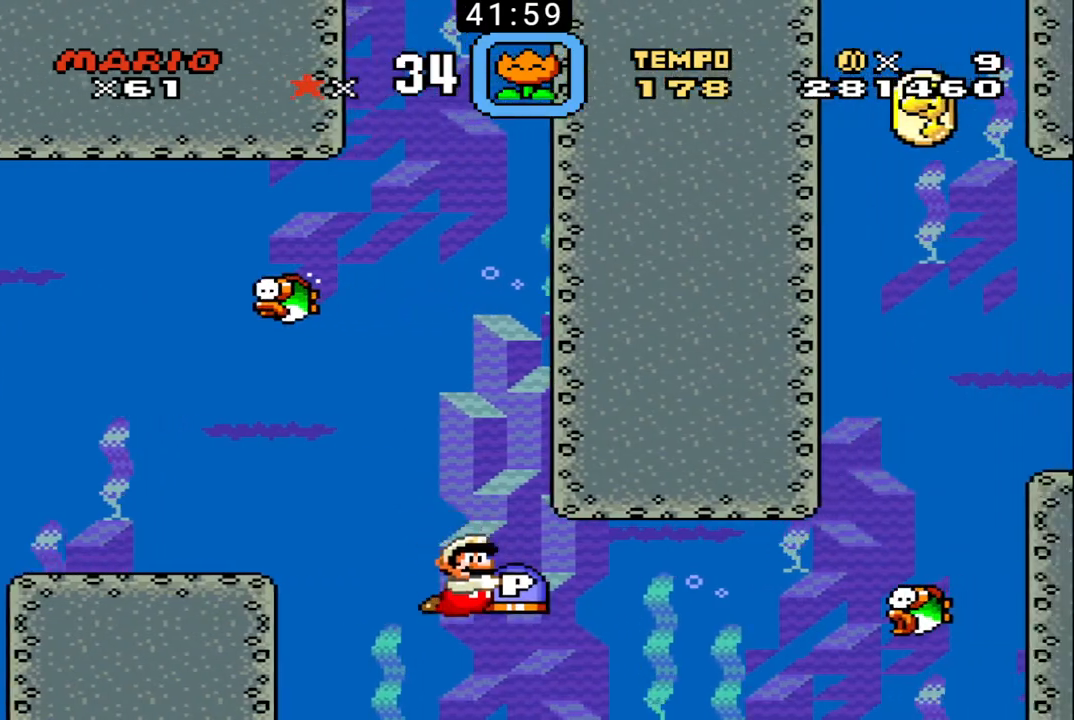
{"buttons": ["B", "DPAD_RIGHT"], "events": [[100, "DPAD_RIGHT", "up"], [133, "DPAD_LEFT", "down"], [367, "DPAD_LEFT", "up"], [433, "DPAD_RIGHT", "down"], [500, "DPAD_DOWN", "up"]]}
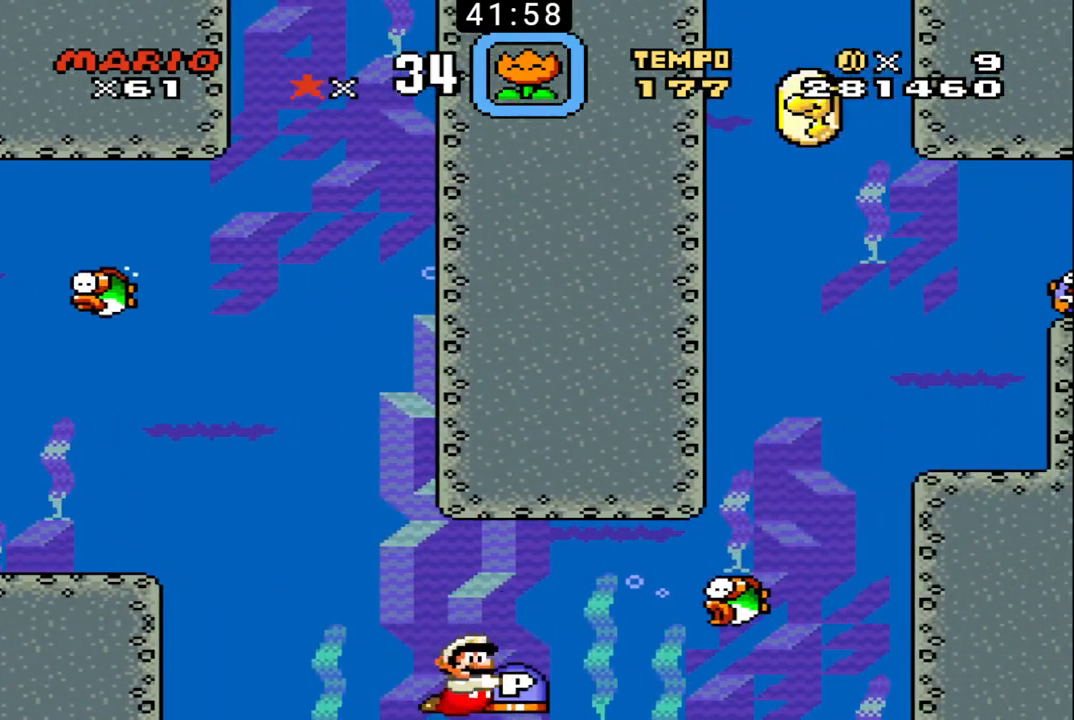
{"buttons": ["B", "DPAD_UP", "DPAD_RIGHT"], "events": [[267, "DPAD_UP", "down"]]}
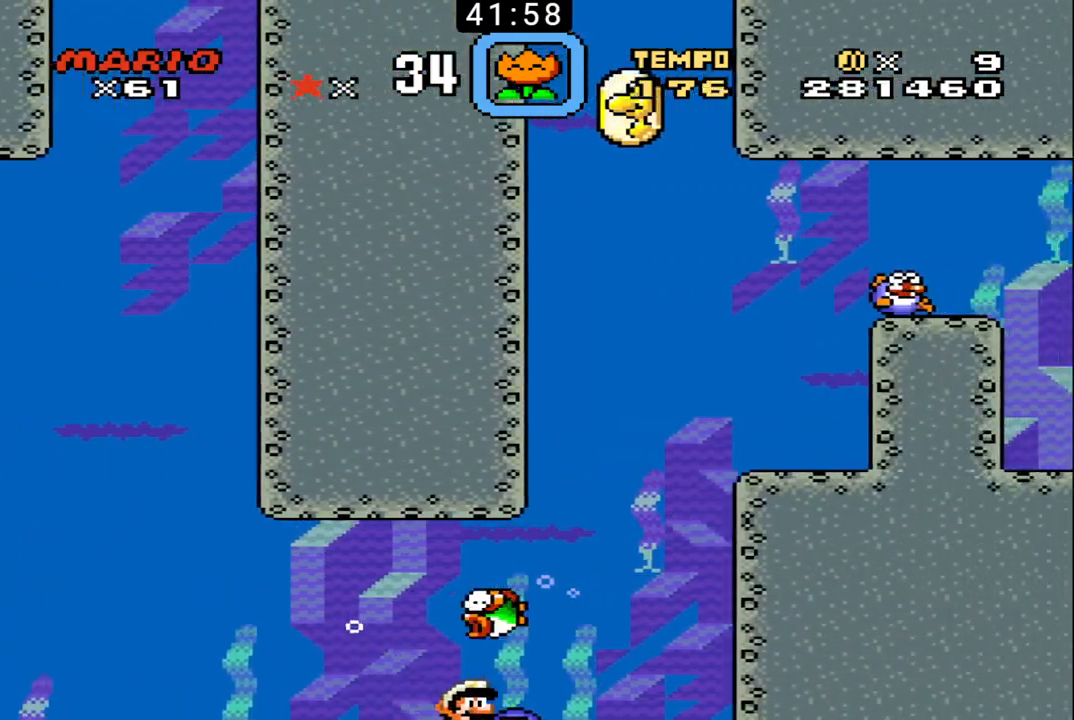
{"buttons": ["B", "DPAD_UP"], "events": [[167, "DPAD_RIGHT", "up"], [300, "DPAD_LEFT", "down"], [500, "DPAD_LEFT", "up"]]}
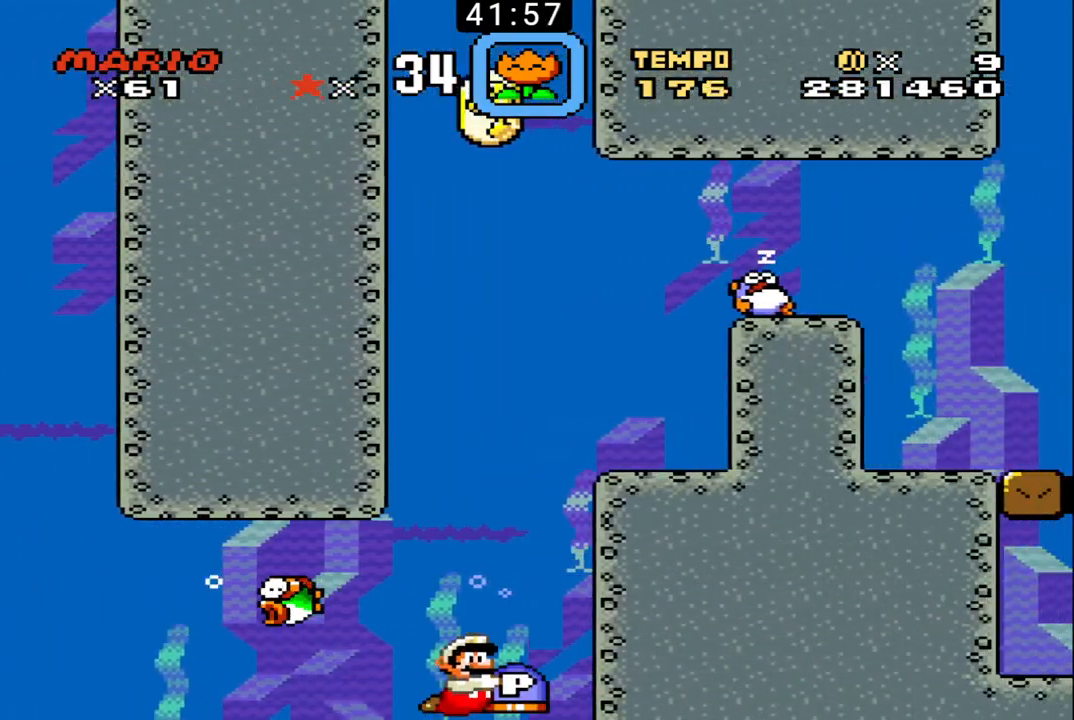
{"buttons": ["B", "DPAD_UP"], "events": [[67, "DPAD_RIGHT", "down"], [233, "DPAD_RIGHT", "up"], [267, "DPAD_LEFT", "down"], [467, "DPAD_LEFT", "up"]]}
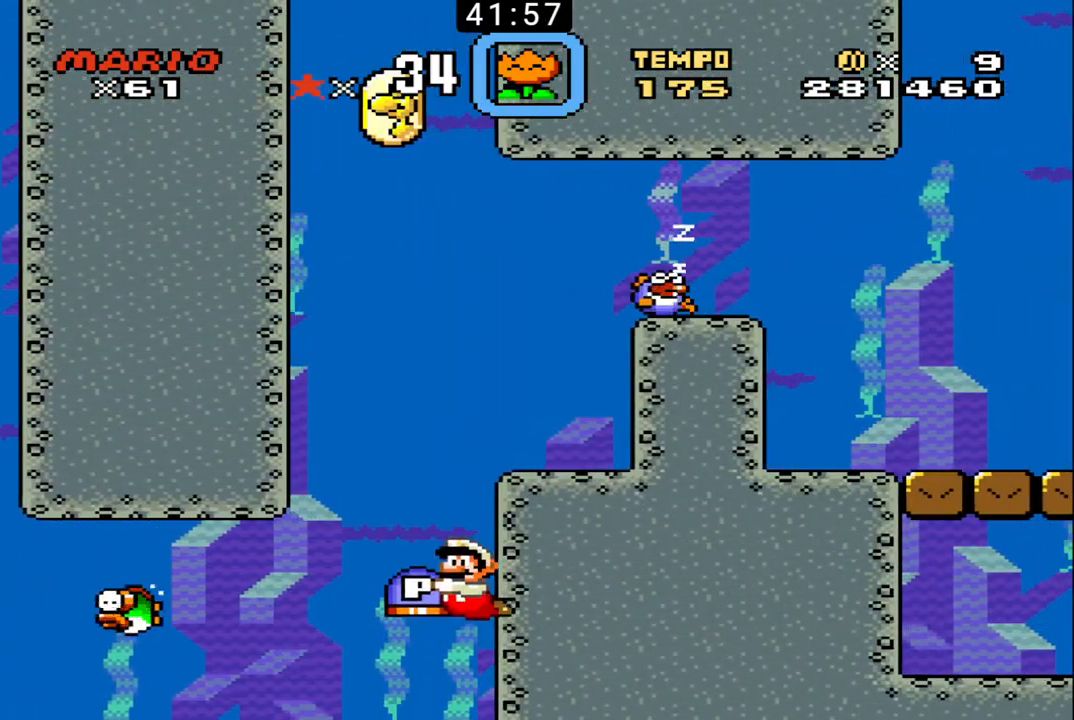
{"buttons": ["B", "DPAD_UP", "DPAD_RIGHT"], "events": [[267, "DPAD_RIGHT", "down"]]}
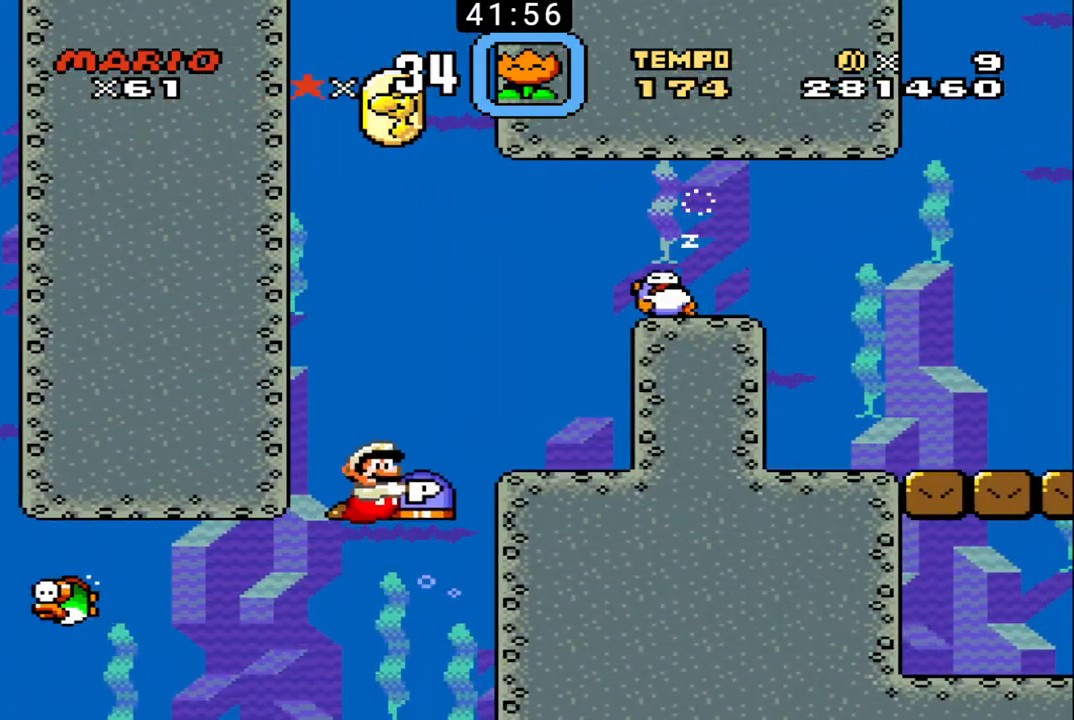
{"buttons": ["B", "DPAD_UP"], "events": [[100, "DPAD_RIGHT", "up"], [233, "DPAD_LEFT", "down"], [467, "DPAD_LEFT", "up"]]}
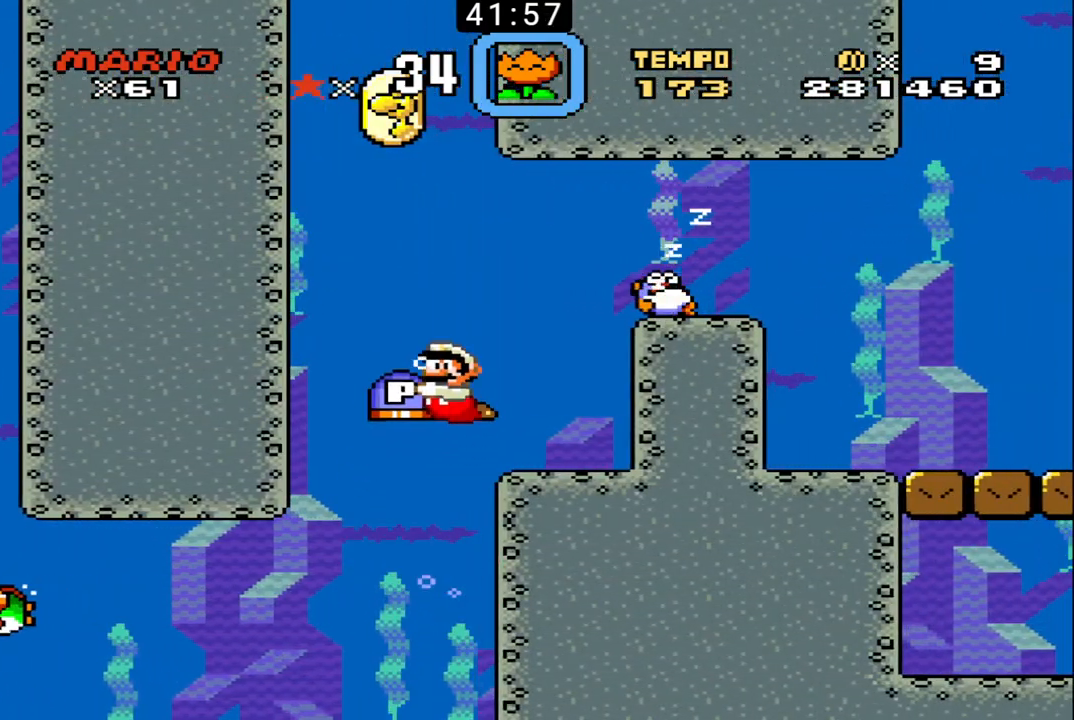
{"buttons": ["B", "DPAD_UP", "DPAD_LEFT"], "events": [[167, "DPAD_RIGHT", "down"], [433, "DPAD_RIGHT", "up"], [500, "DPAD_LEFT", "down"]]}
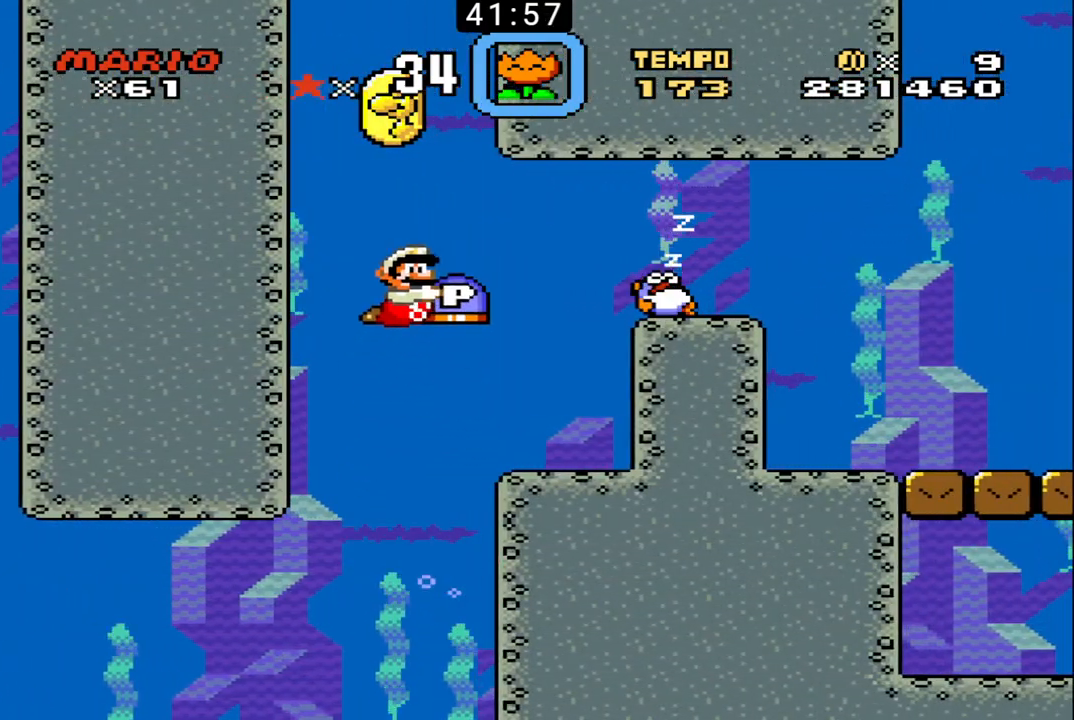
{"buttons": ["B", "DPAD_UP", "DPAD_LEFT"], "events": [[167, "DPAD_LEFT", "up"], [200, "DPAD_RIGHT", "down"], [333, "DPAD_RIGHT", "up"], [367, "DPAD_LEFT", "down"]]}
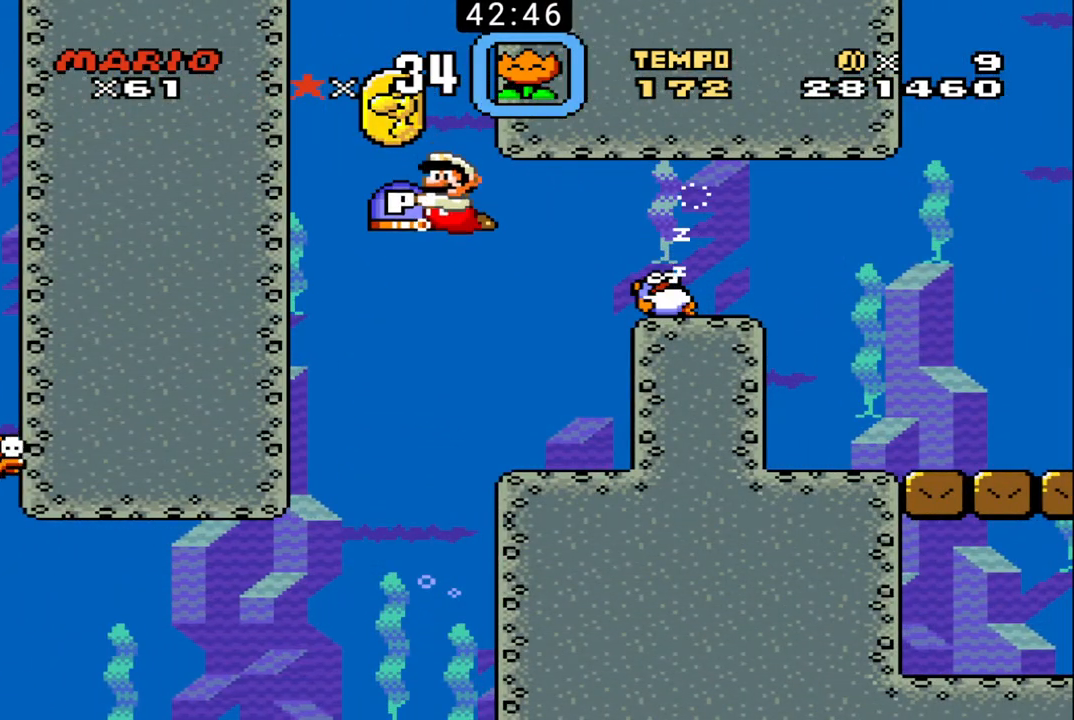
{"buttons": ["B", "DPAD_DOWN"], "events": [[33, "DPAD_UP", "up"], [167, "DPAD_DOWN", "down"], [233, "DPAD_LEFT", "up"]]}
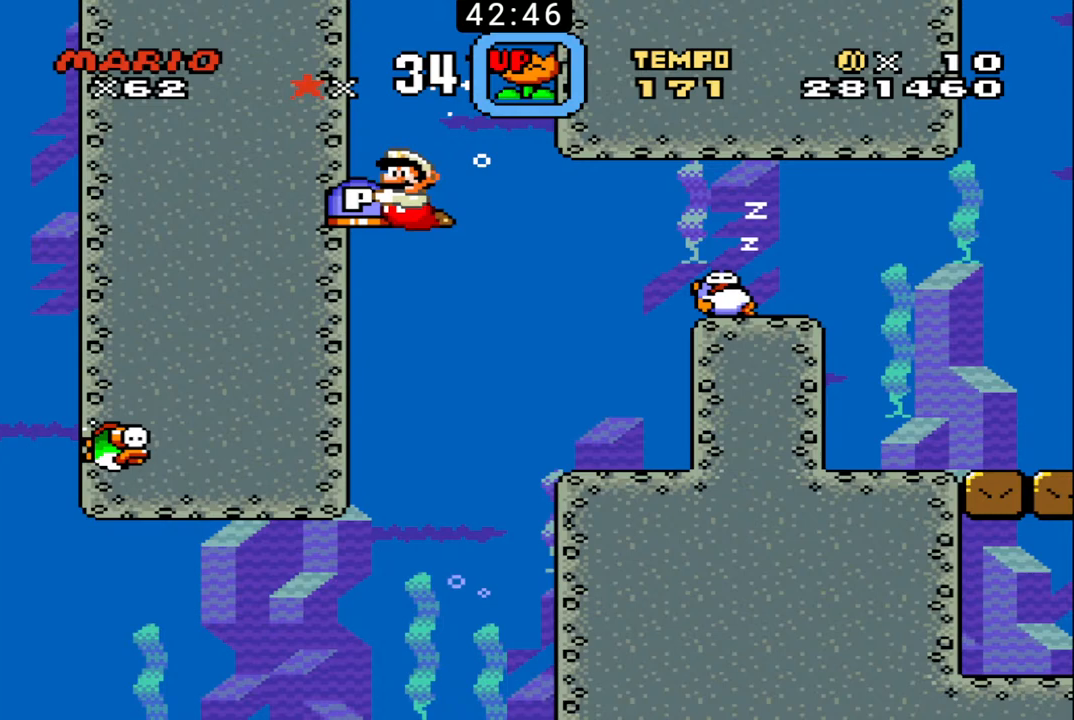
{"buttons": ["B", "DPAD_DOWN", "DPAD_RIGHT"], "events": [[400, "DPAD_RIGHT", "down"]]}
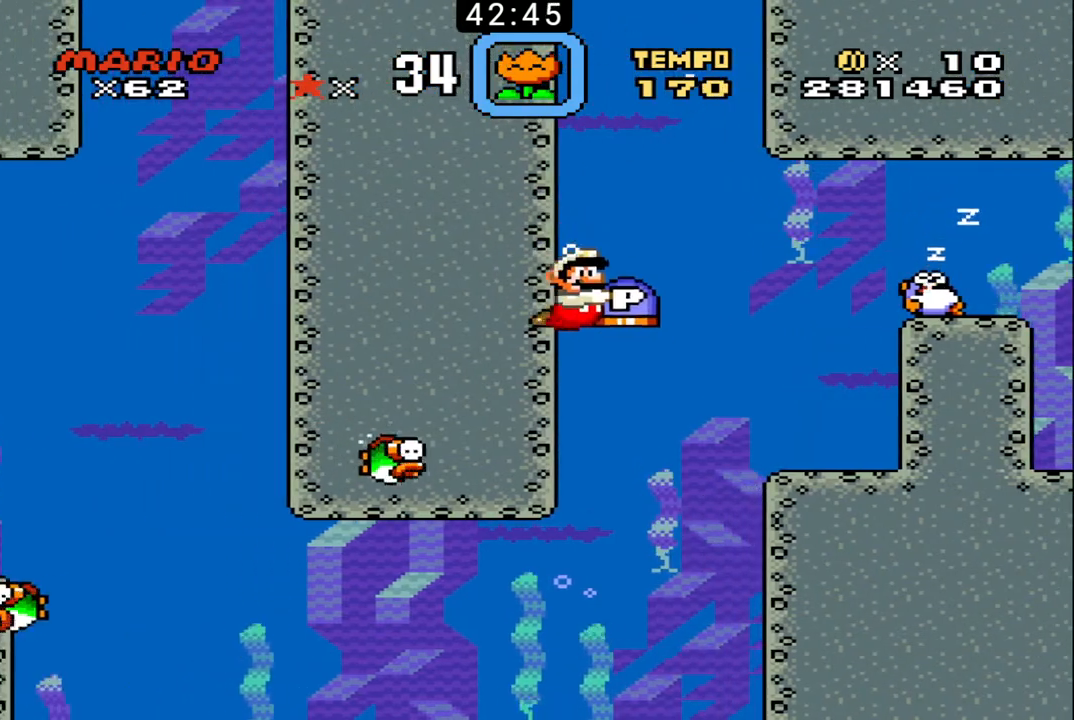
{"buttons": ["B", "DPAD_UP", "DPAD_LEFT"], "events": [[100, "DPAD_DOWN", "up"], [367, "DPAD_RIGHT", "up"], [367, "DPAD_UP", "down"], [400, "DPAD_LEFT", "down"]]}
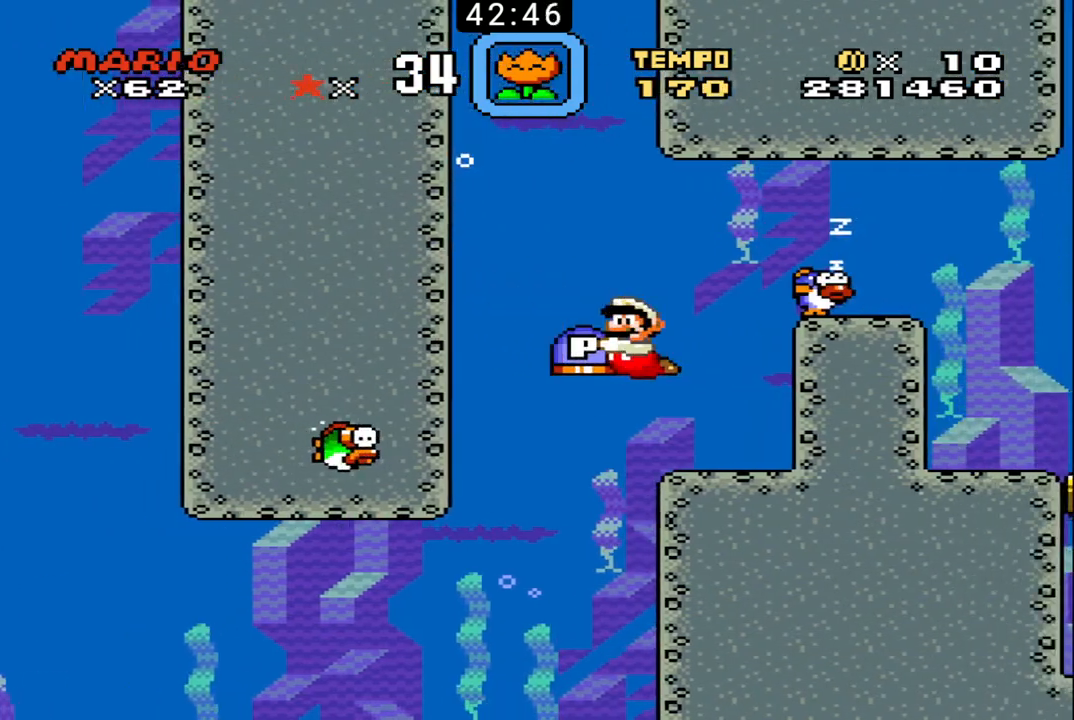
{"buttons": ["B", "DPAD_UP", "DPAD_LEFT"], "events": [[100, "DPAD_LEFT", "up"], [167, "DPAD_LEFT", "down"], [233, "DPAD_LEFT", "up"], [300, "DPAD_RIGHT", "down"], [333, "DPAD_RIGHT", "up"], [400, "DPAD_LEFT", "down"]]}
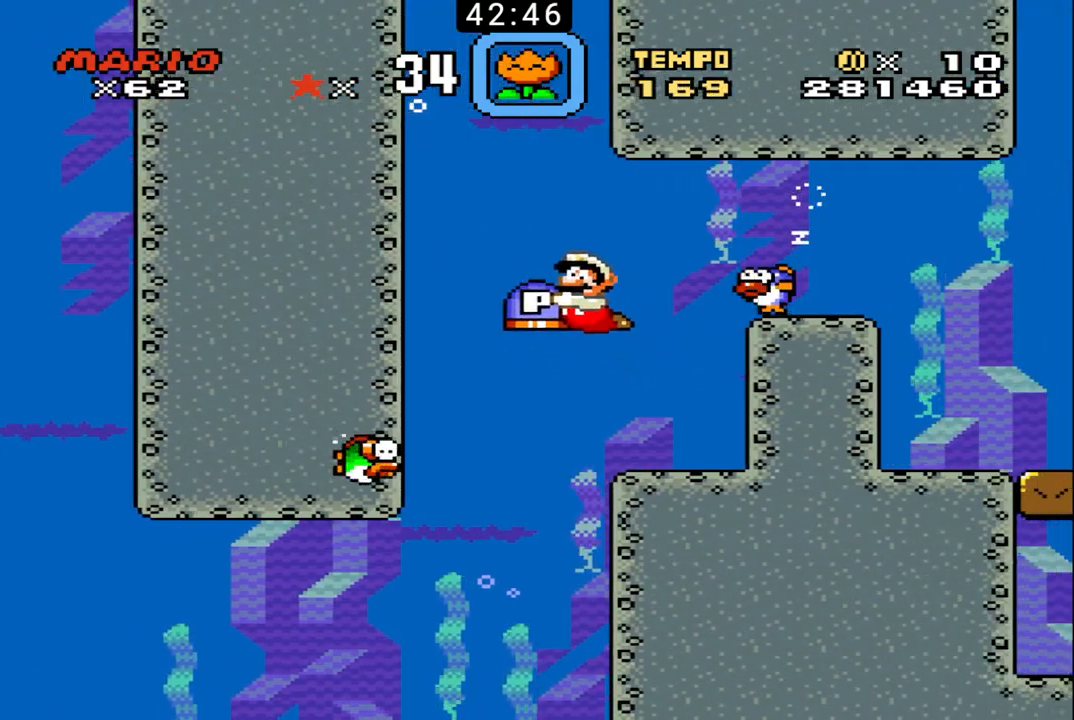
{"buttons": ["B", "DPAD_DOWN", "DPAD_LEFT"], "events": [[67, "DPAD_UP", "up"], [167, "DPAD_UP", "down"], [333, "DPAD_UP", "up"], [367, "DPAD_DOWN", "down"]]}
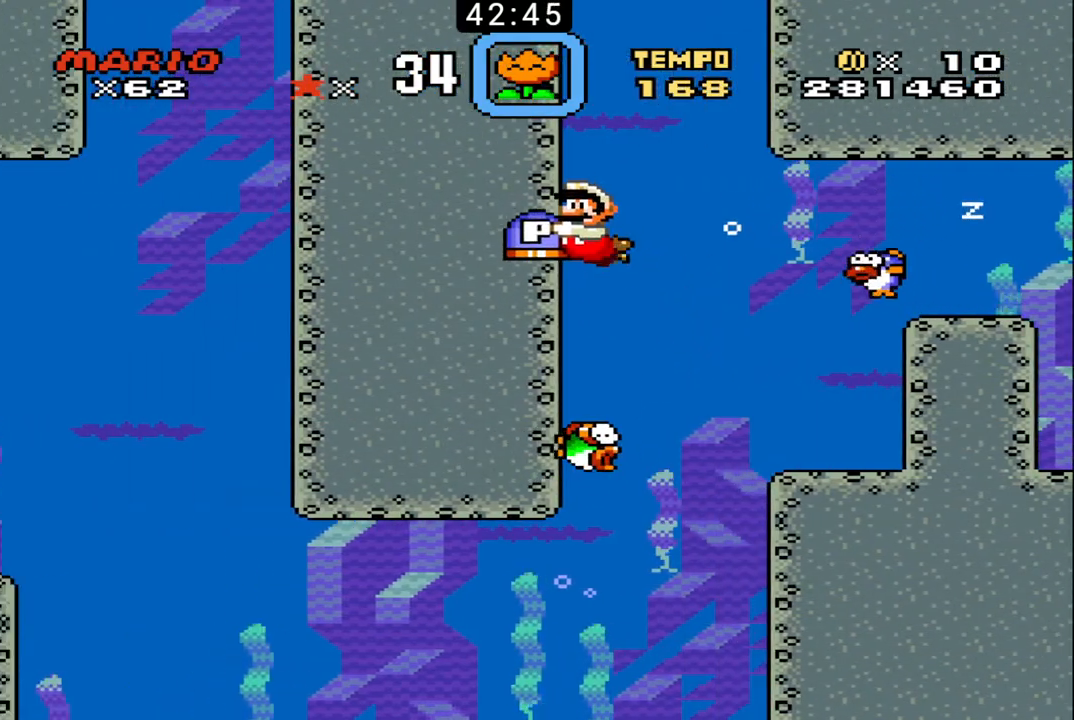
{"buttons": ["B"], "events": [[100, "DPAD_DOWN", "up"], [133, "DPAD_LEFT", "up"]]}
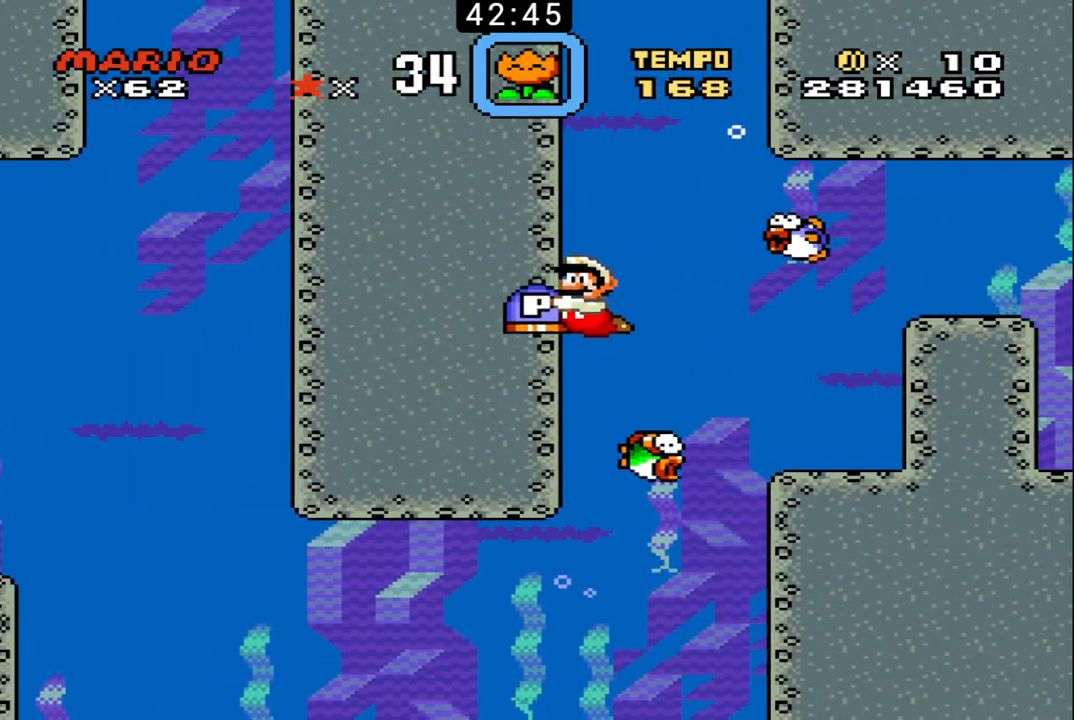
{"buttons": ["B", "DPAD_UP", "DPAD_LEFT"], "events": [[67, "DPAD_DOWN", "down"], [233, "DPAD_DOWN", "up"], [500, "DPAD_LEFT", "down"], [500, "DPAD_UP", "down"]]}
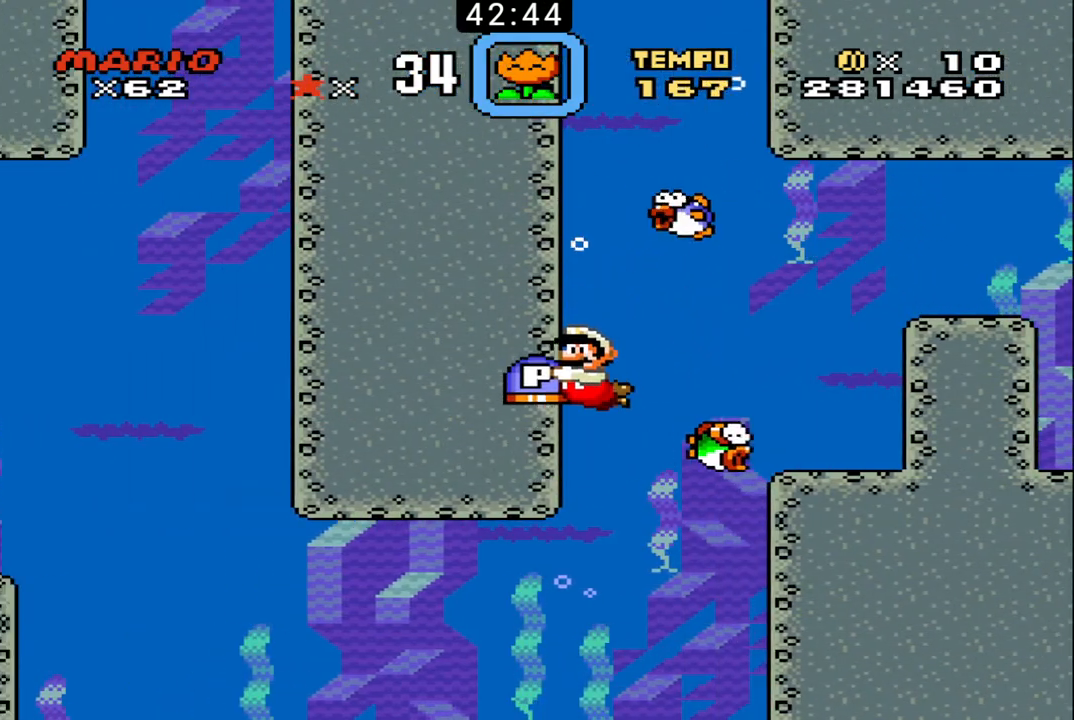
{"buttons": ["B", "DPAD_UP", "DPAD_RIGHT"], "events": [[67, "DPAD_LEFT", "up"], [100, "DPAD_UP", "up"], [167, "DPAD_RIGHT", "down"], [200, "DPAD_UP", "down"]]}